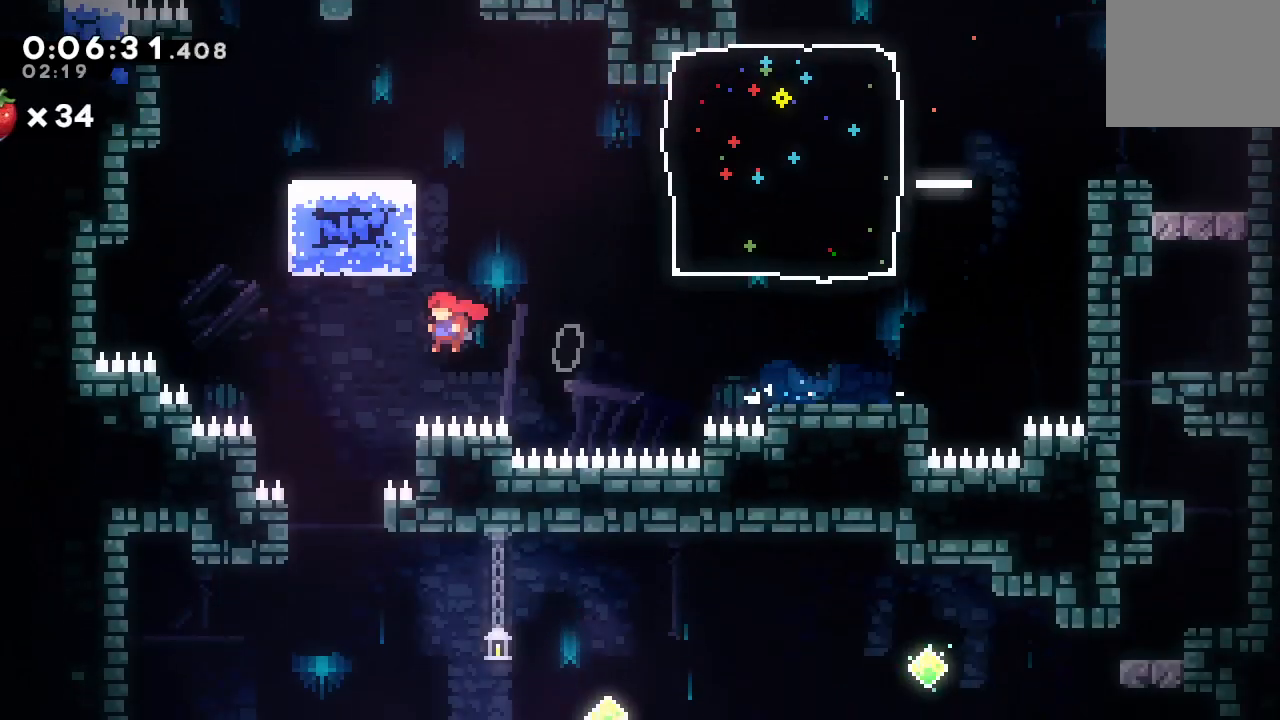
Gameplay with a controller (PlayStation layout); each line is a JSON object with the inputs held at the frame after it (dt_ms = milliseconds from this image to that frame). "events" lists button and stick changes between this image and that frame as [ms after this image, input, new state], when the widget could be followed in between. Not read: L3 R3.
{"dt_ms": 500, "buttons": ["DPAD_DOWN", "DPAD_LEFT"], "left_stick": "center", "right_stick": "center", "events": [[83, "DPAD_DOWN", "down"], [83, "DPAD_LEFT", "up"], [133, "CROSS", "down"], [267, "CROSS", "up"], [300, "DPAD_LEFT", "down"]]}
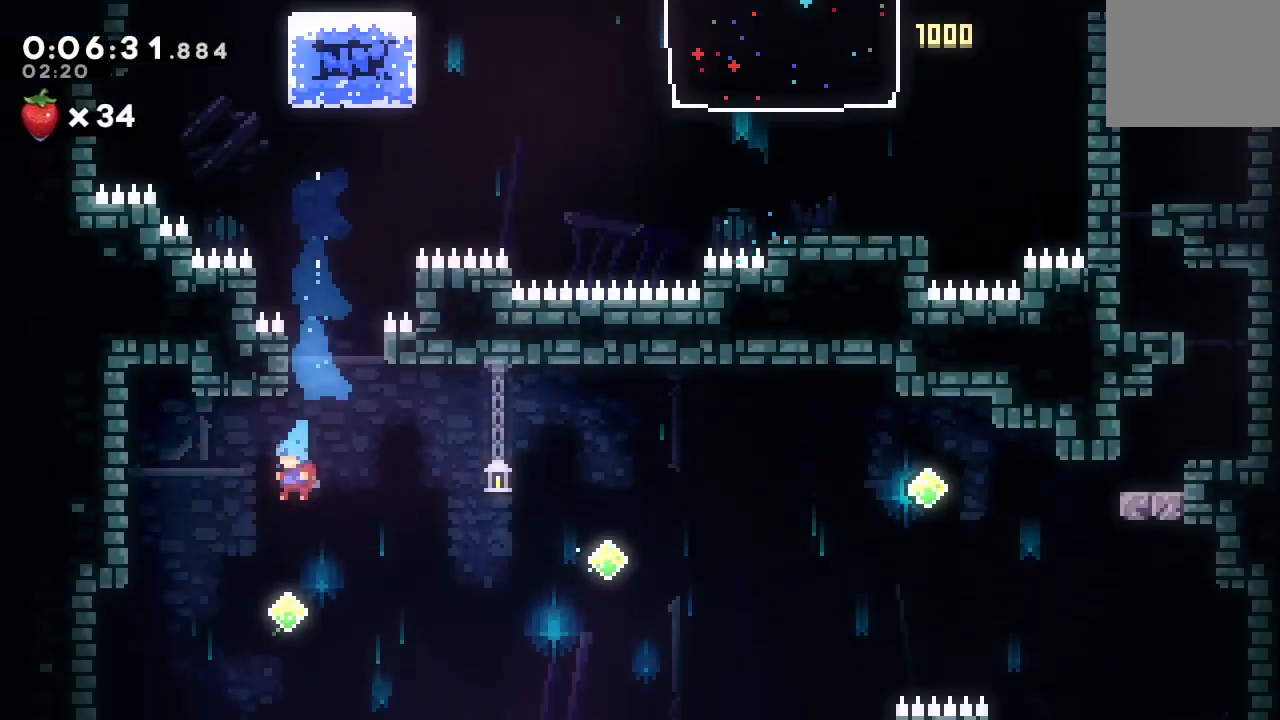
{"dt_ms": 500, "buttons": ["DPAD_DOWN", "DPAD_RIGHT"], "left_stick": "center", "right_stick": "center", "events": [[317, "DPAD_LEFT", "up"], [333, "DPAD_RIGHT", "down"]]}
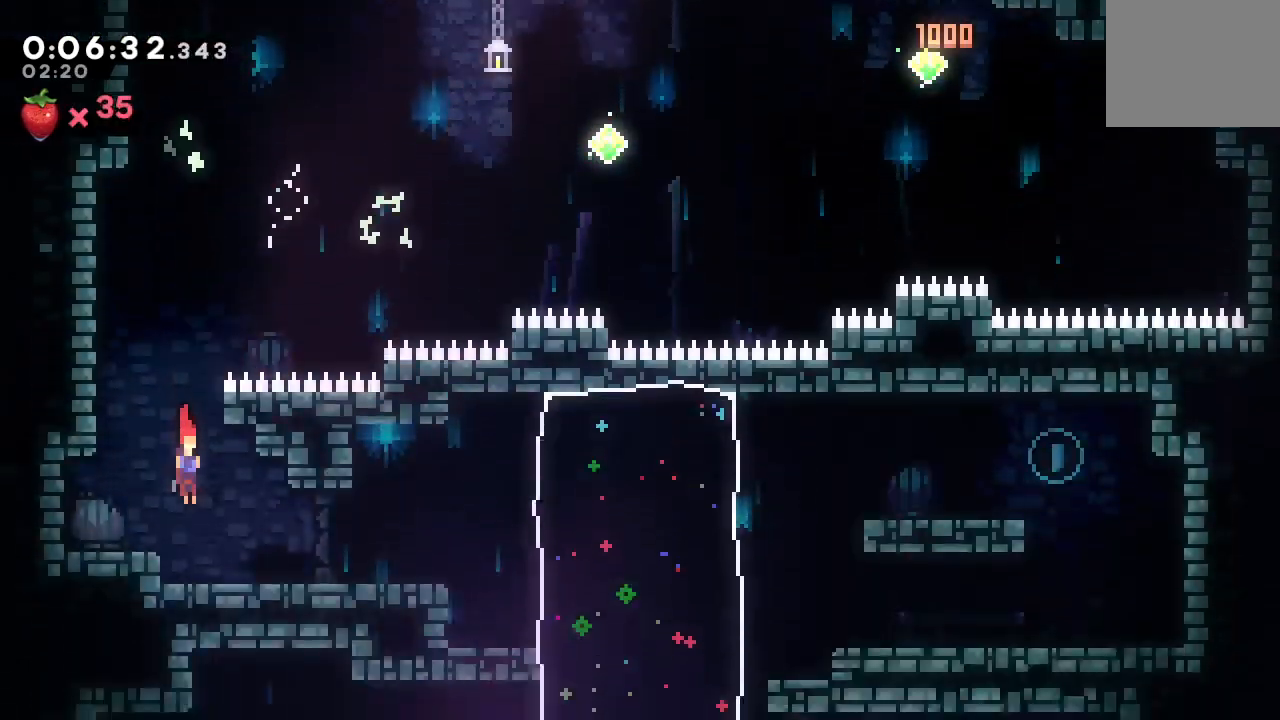
{"dt_ms": 500, "buttons": ["CROSS", "CIRCLE", "DPAD_RIGHT"], "left_stick": "center", "right_stick": "center", "events": [[133, "CROSS", "down"], [233, "CROSS", "up"], [300, "DPAD_DOWN", "up"], [317, "CIRCLE", "down"], [500, "CROSS", "down"]]}
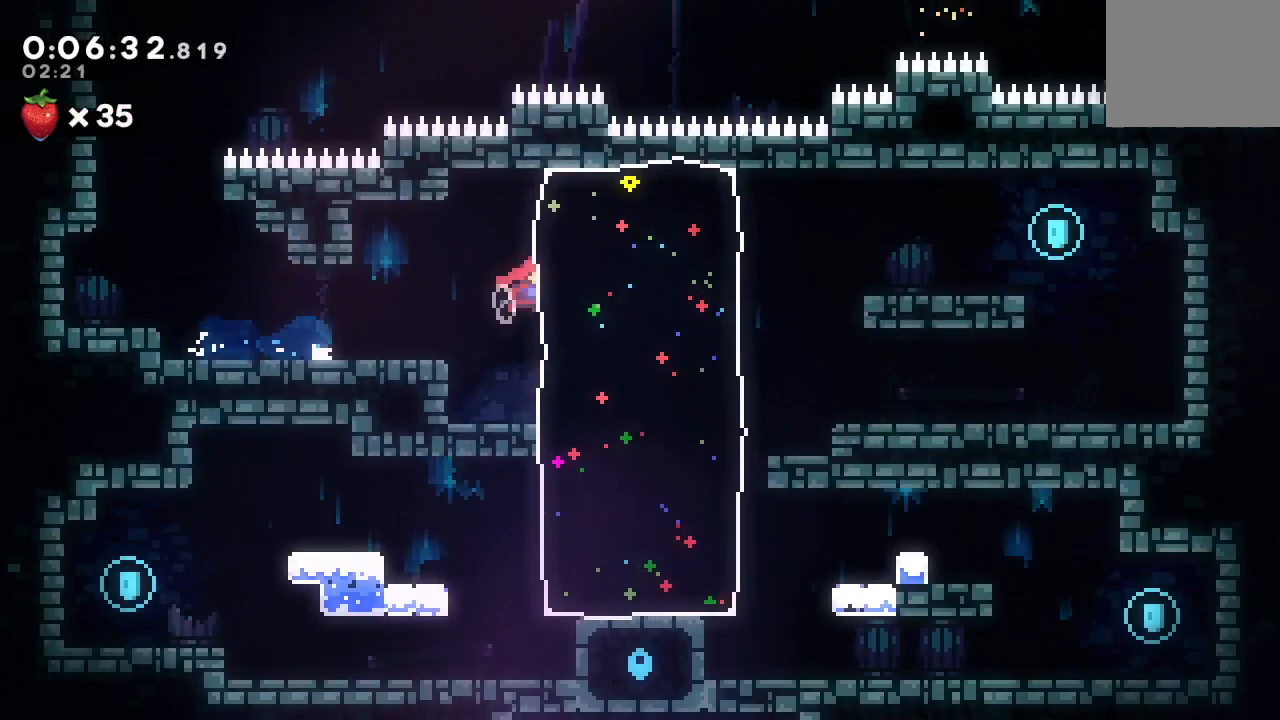
{"dt_ms": 500, "buttons": ["CIRCLE", "DPAD_RIGHT"], "left_stick": "center", "right_stick": "center"}
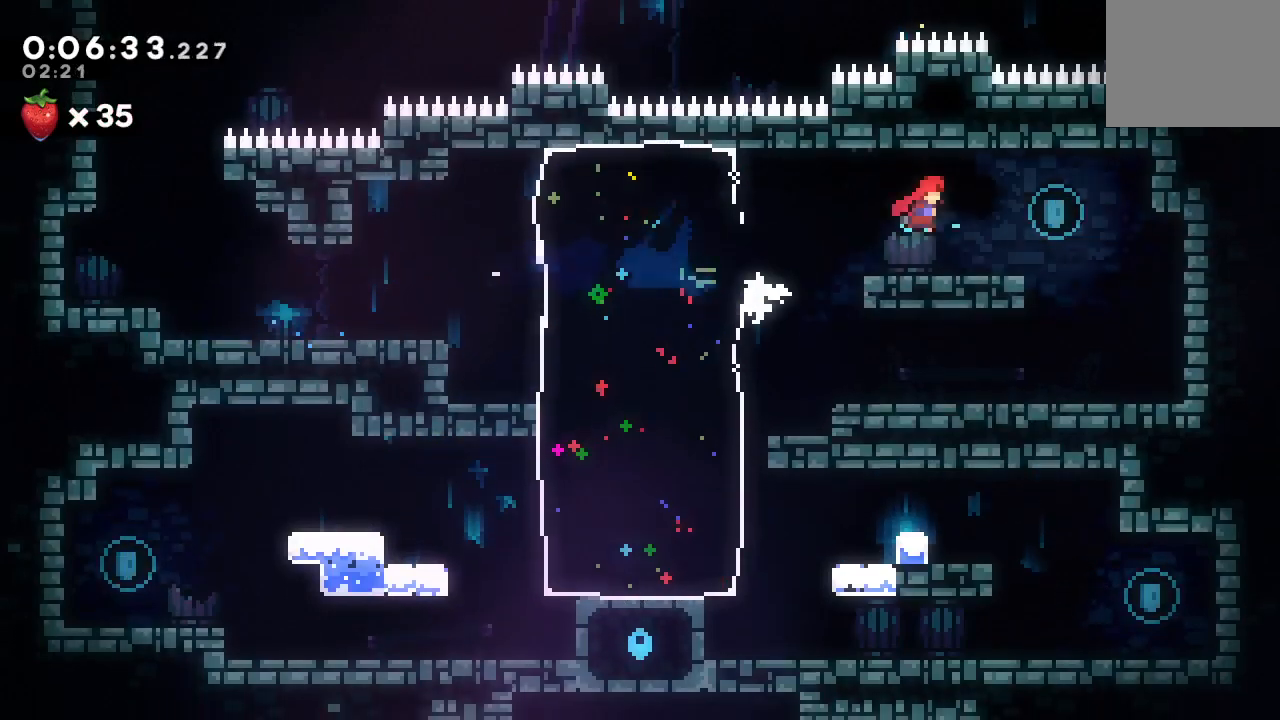
{"dt_ms": 1000, "buttons": ["DPAD_LEFT"], "left_stick": "center", "right_stick": "center"}
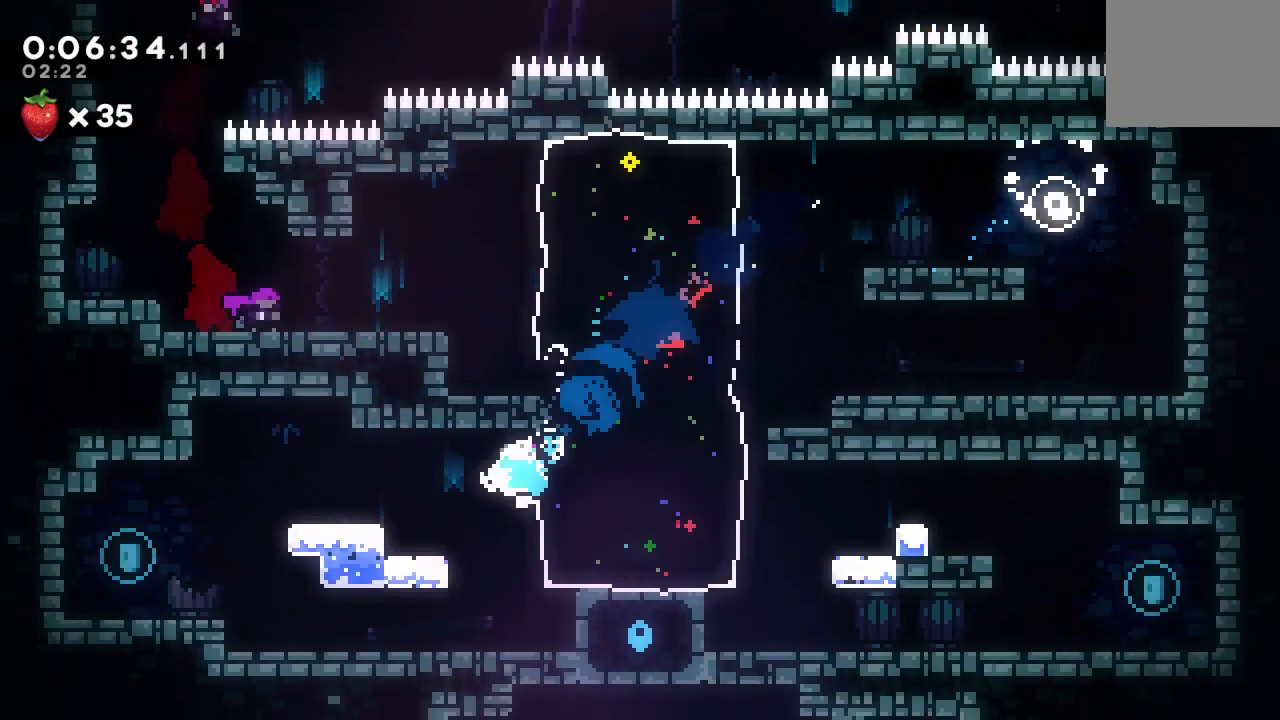
{"dt_ms": 500, "buttons": [], "left_stick": "center", "right_stick": "center", "events": [[17, "L1", "down"], [50, "CIRCLE", "down"], [183, "CIRCLE", "up"], [200, "L1", "up"], [500, "DPAD_LEFT", "up"]]}
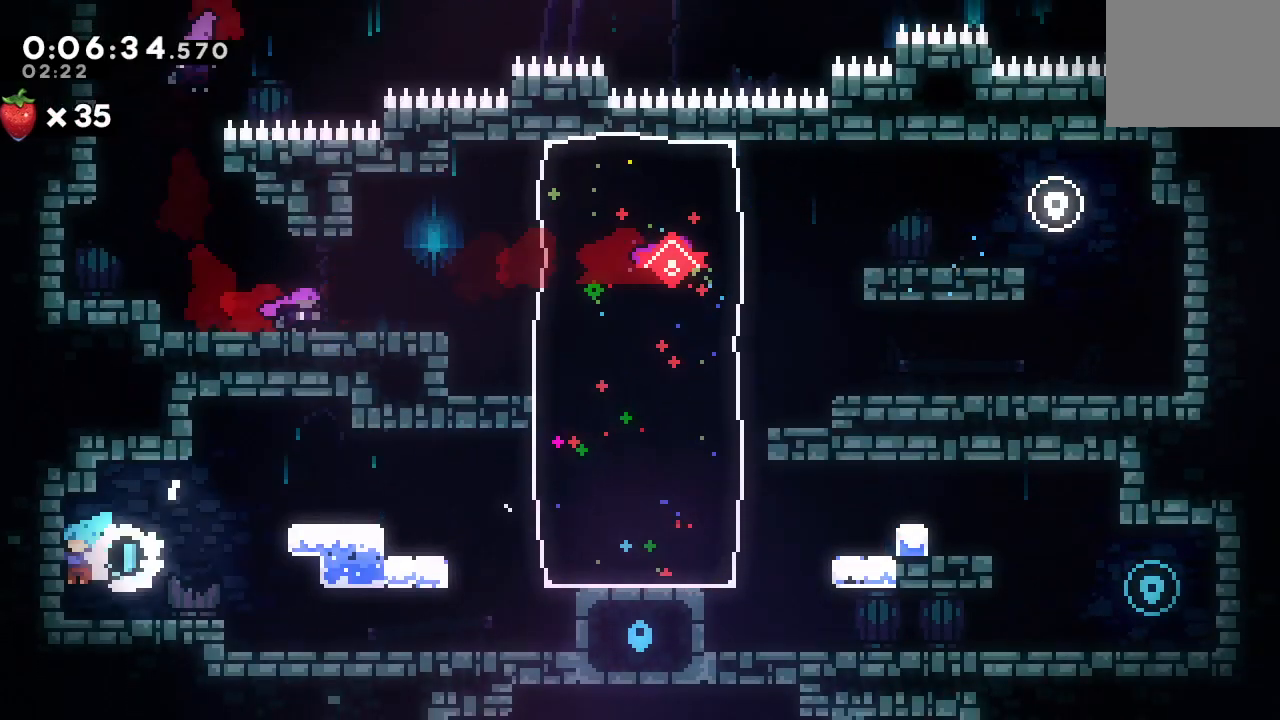
{"dt_ms": 500, "buttons": [], "left_stick": "center", "right_stick": "center", "events": [[33, "DPAD_RIGHT", "down"], [50, "CROSS", "down"], [183, "CROSS", "up"], [200, "DPAD_RIGHT", "up"], [317, "DPAD_DOWN", "down"], [317, "DPAD_RIGHT", "down"], [333, "CROSS", "down"], [450, "CROSS", "up"], [483, "DPAD_DOWN", "up"], [483, "DPAD_RIGHT", "up"]]}
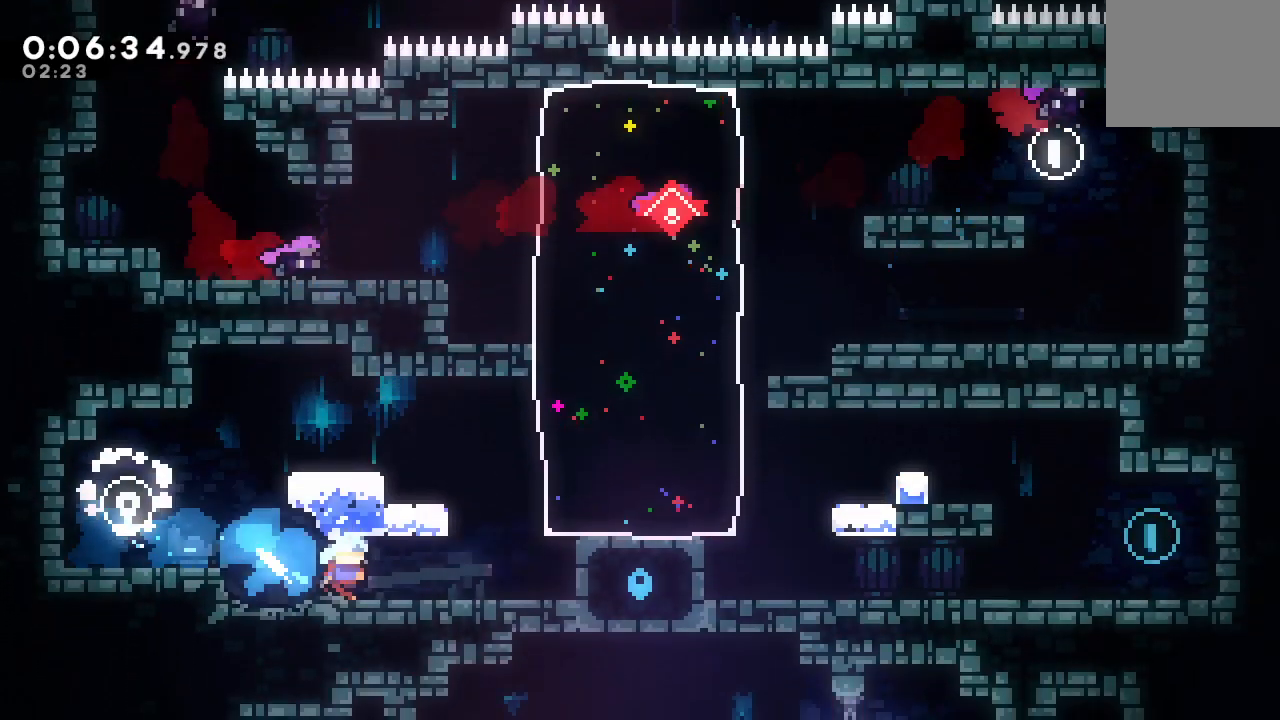
{"dt_ms": 1000, "buttons": ["DPAD_DOWN", "DPAD_RIGHT"], "left_stick": "center", "right_stick": "center"}
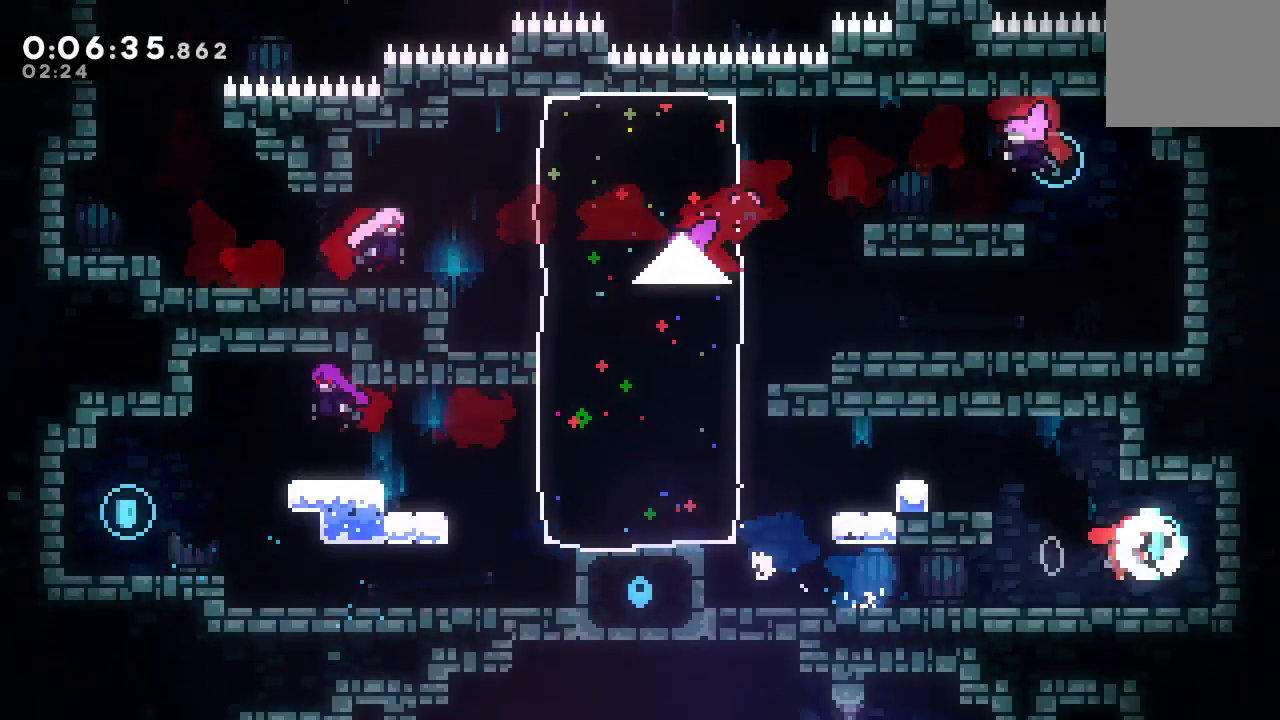
{"dt_ms": 500, "buttons": ["DPAD_LEFT"], "left_stick": "center", "right_stick": "center", "events": [[33, "DPAD_DOWN", "up"], [33, "DPAD_RIGHT", "up"], [83, "DPAD_DOWN", "down"], [83, "DPAD_LEFT", "down"], [100, "CROSS", "down"], [200, "CROSS", "up"], [250, "DPAD_DOWN", "up"], [283, "CIRCLE", "down"], [383, "CIRCLE", "up"]]}
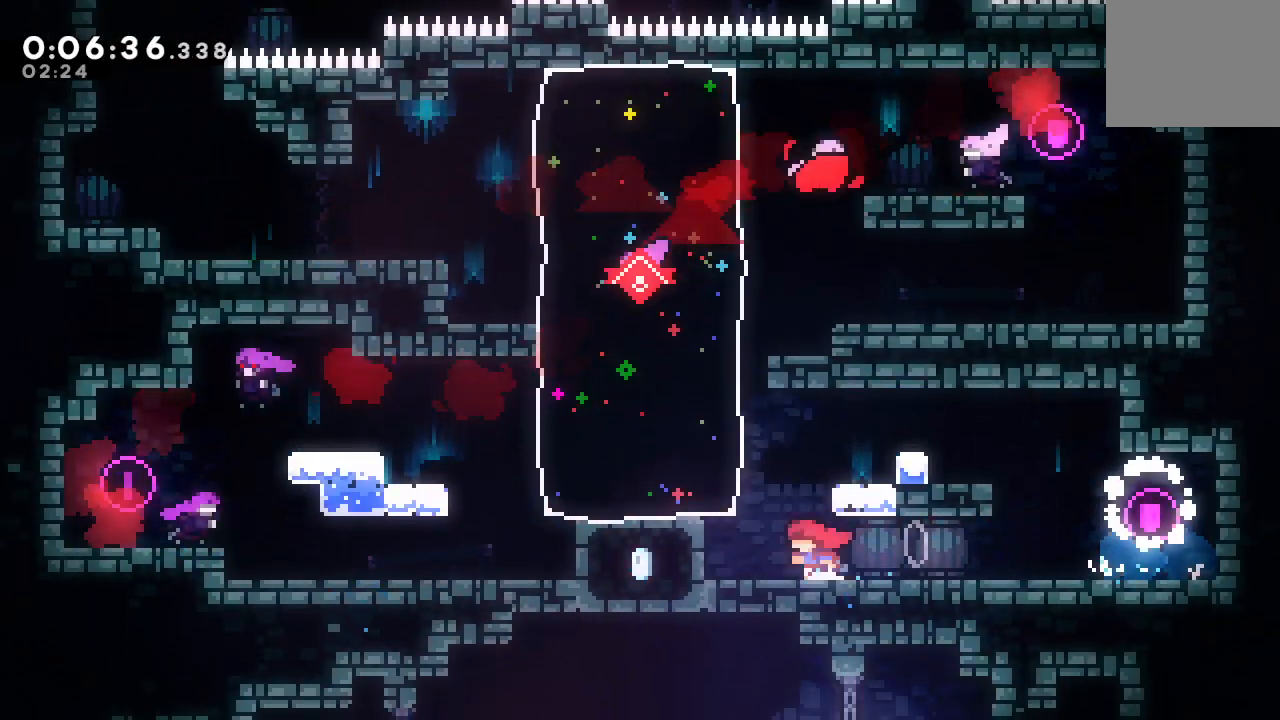
{"dt_ms": 500, "buttons": ["DPAD_LEFT"], "left_stick": "center", "right_stick": "center", "events": []}
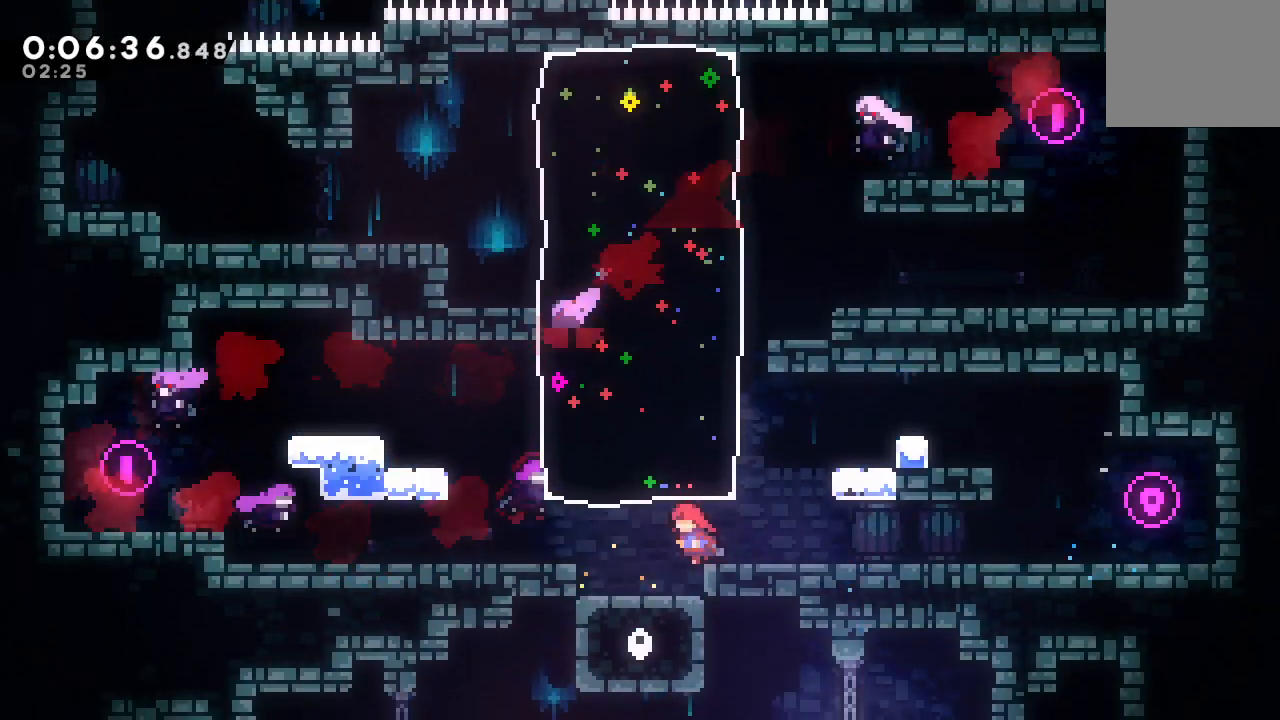
{"dt_ms": 500, "buttons": ["DPAD_DOWN", "DPAD_RIGHT"], "left_stick": "center", "right_stick": "center", "events": [[67, "DPAD_LEFT", "up"], [83, "DPAD_DOWN", "down"], [83, "DPAD_RIGHT", "down"], [133, "CROSS", "down"], [300, "CROSS", "up"]]}
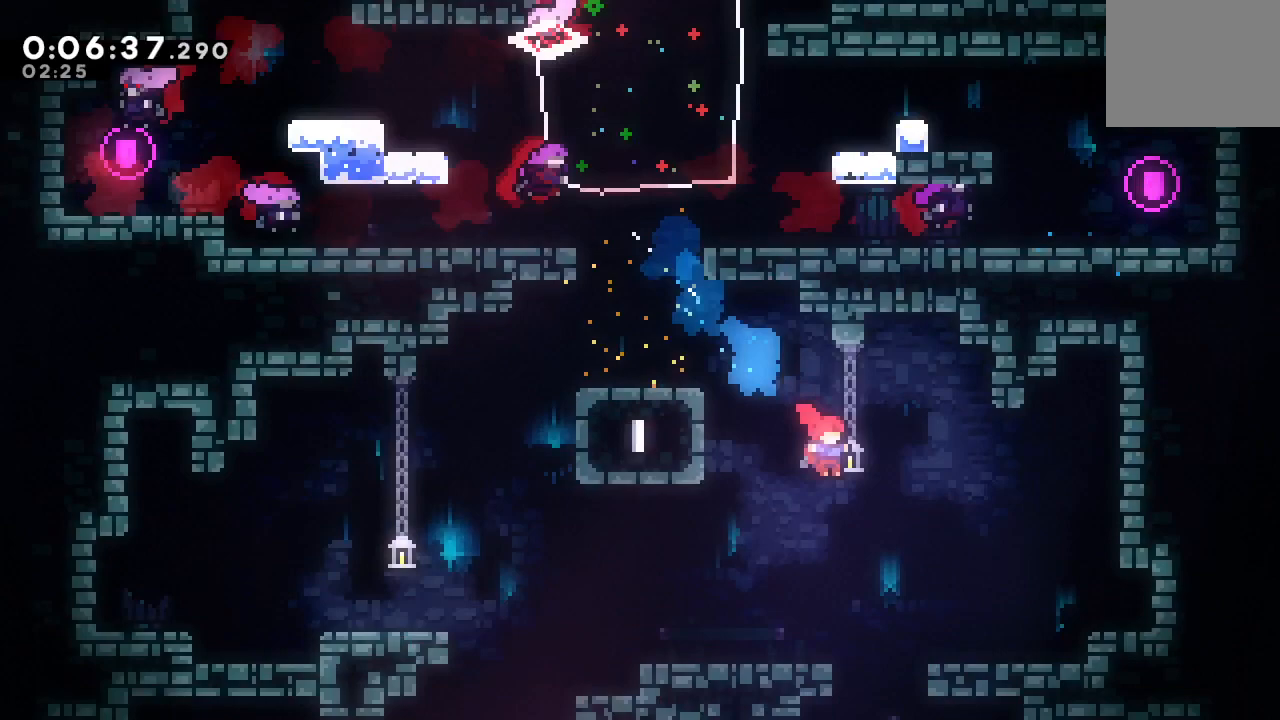
{"dt_ms": 500, "buttons": ["DPAD_LEFT"], "left_stick": "center", "right_stick": "center", "events": [[117, "DPAD_RIGHT", "up"], [133, "DPAD_DOWN", "up"], [133, "DPAD_LEFT", "down"]]}
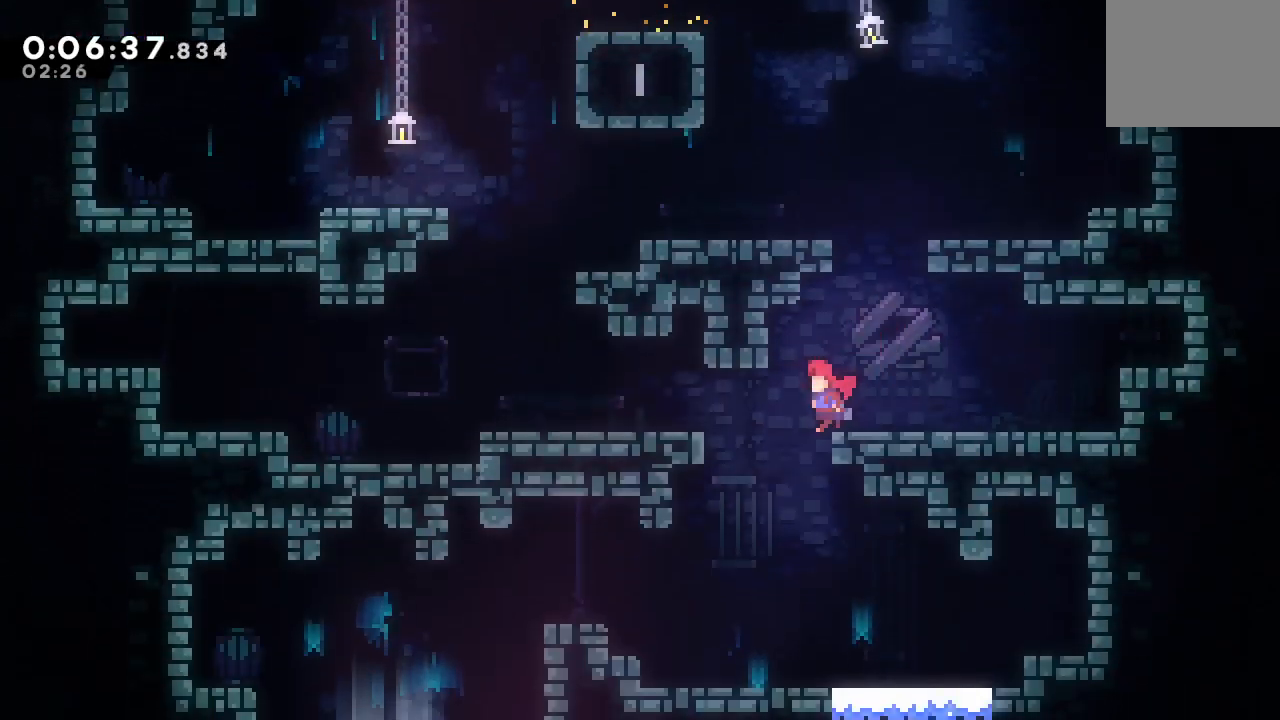
{"dt_ms": 500, "buttons": ["CROSS", "DPAD_LEFT"], "left_stick": "center", "right_stick": "center", "events": [[417, "CROSS", "down"]]}
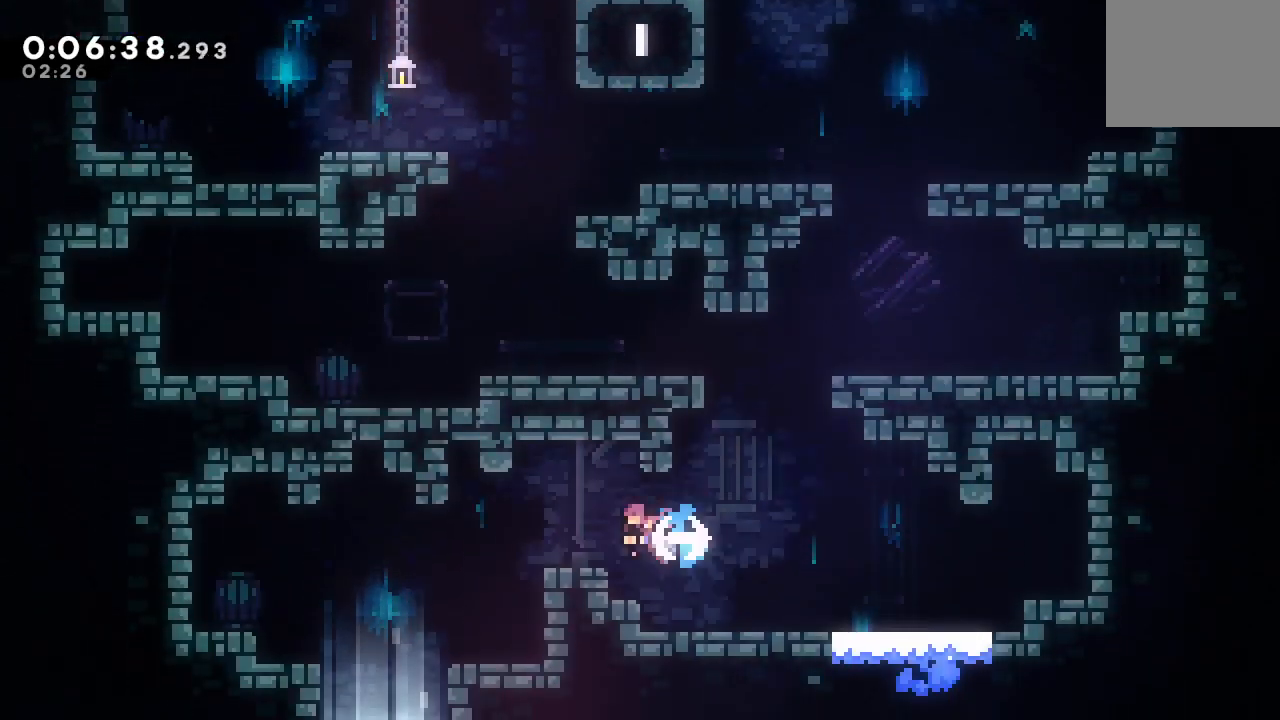
{"dt_ms": 500, "buttons": ["DPAD_DOWN"], "left_stick": "center", "right_stick": "center", "events": [[67, "CROSS", "up"], [117, "DPAD_DOWN", "down"], [183, "CROSS", "down"], [317, "CROSS", "up"], [400, "DPAD_LEFT", "up"]]}
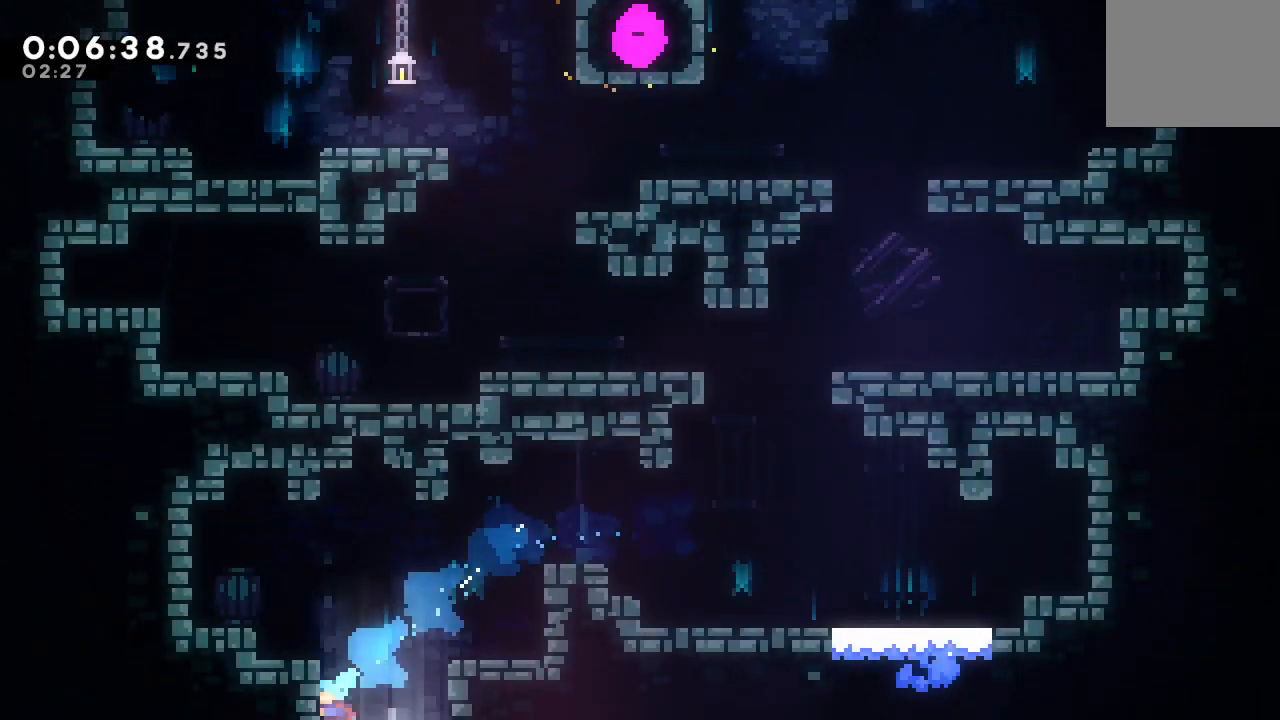
{"dt_ms": 500, "buttons": ["DPAD_DOWN"], "left_stick": "center", "right_stick": "center", "events": []}
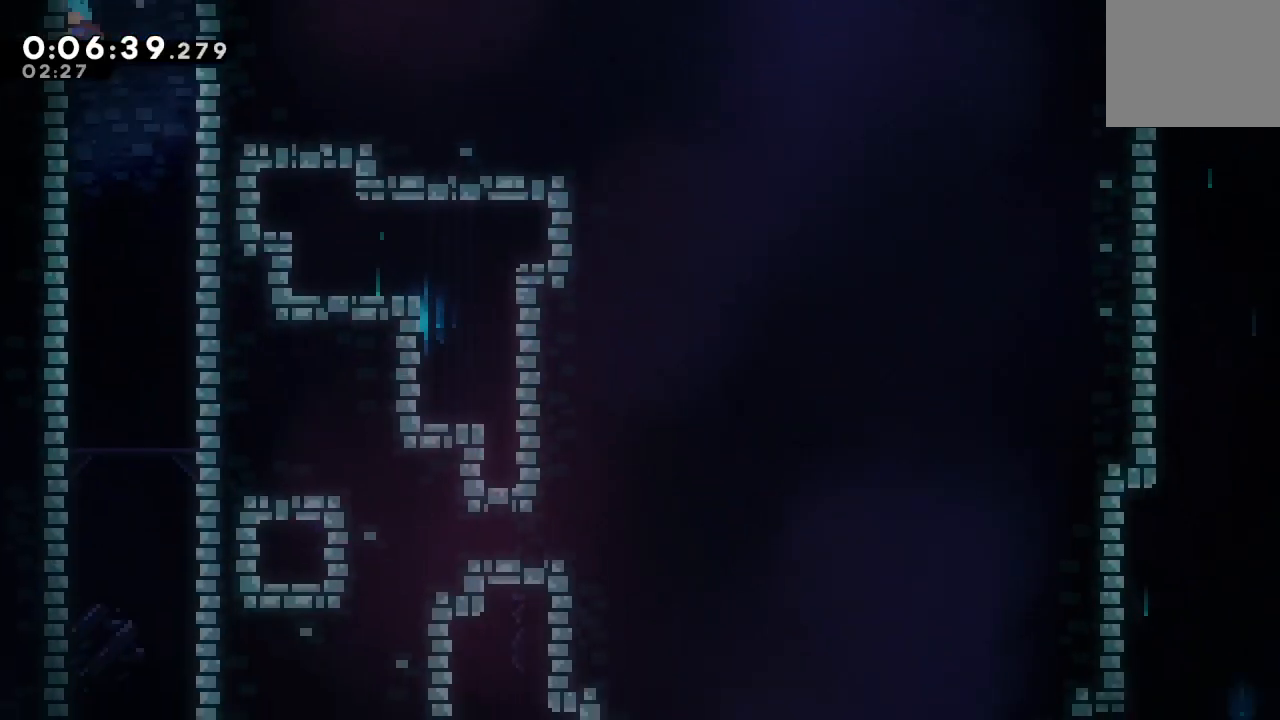
{"dt_ms": 500, "buttons": ["DPAD_DOWN"], "left_stick": "center", "right_stick": "center", "events": []}
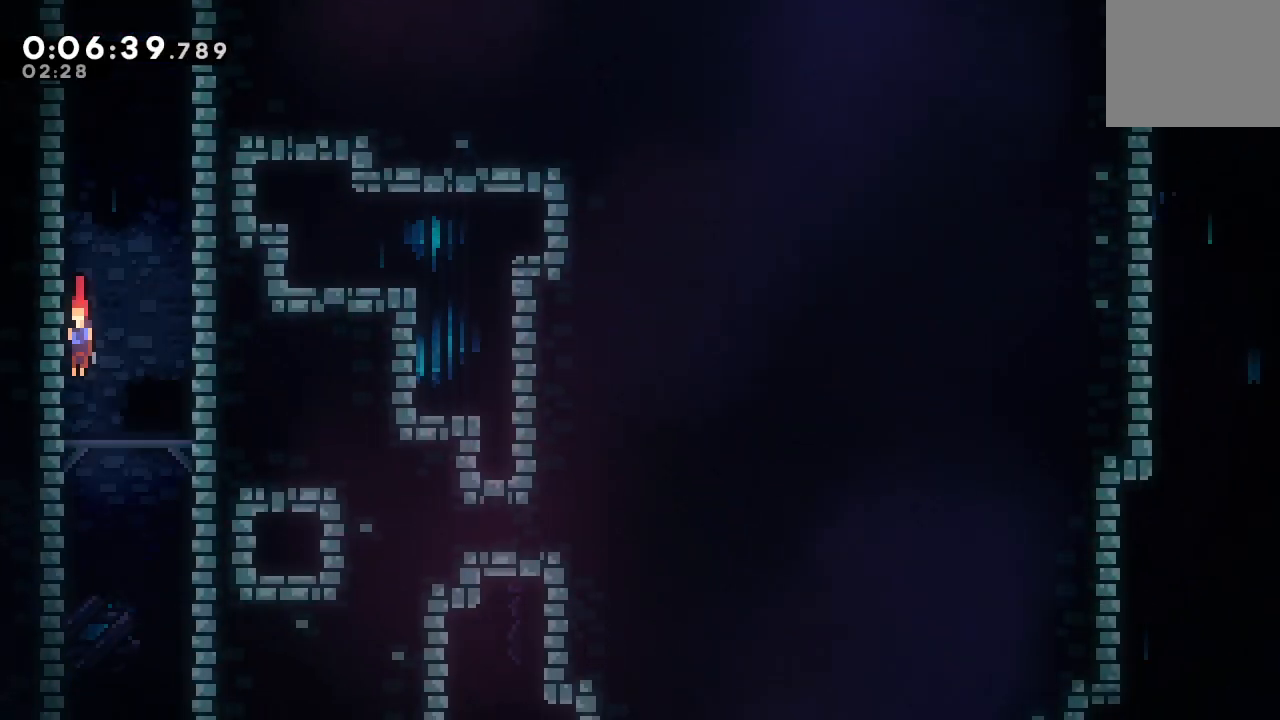
{"dt_ms": 500, "buttons": ["DPAD_DOWN"], "left_stick": "center", "right_stick": "center", "events": []}
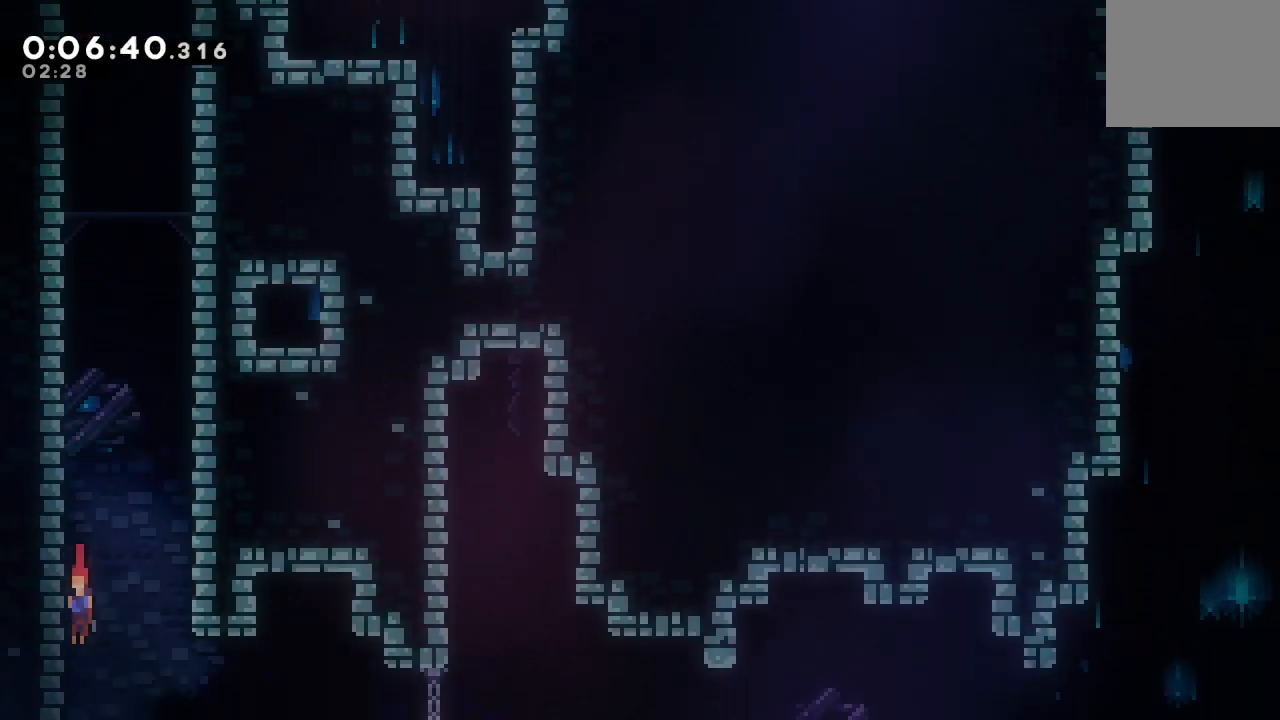
{"dt_ms": 500, "buttons": ["CROSS", "DPAD_DOWN", "DPAD_LEFT"], "left_stick": "center", "right_stick": "center", "events": [[417, "DPAD_LEFT", "down"], [450, "CROSS", "down"]]}
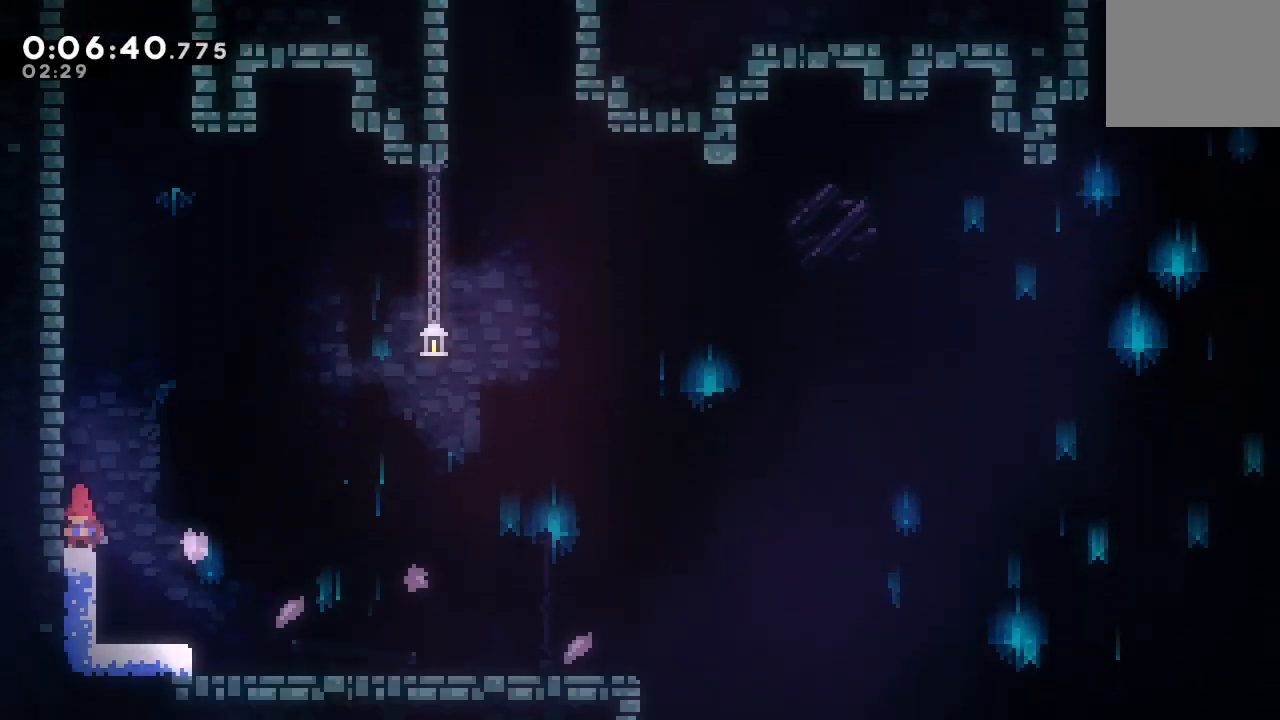
{"dt_ms": 500, "buttons": ["DPAD_DOWN", "DPAD_RIGHT"], "left_stick": "center", "right_stick": "center", "events": [[67, "CROSS", "up"], [67, "DPAD_LEFT", "up"], [100, "DPAD_RIGHT", "down"], [133, "CIRCLE", "down"], [233, "CIRCLE", "up"], [233, "L1", "down"], [350, "L1", "up"]]}
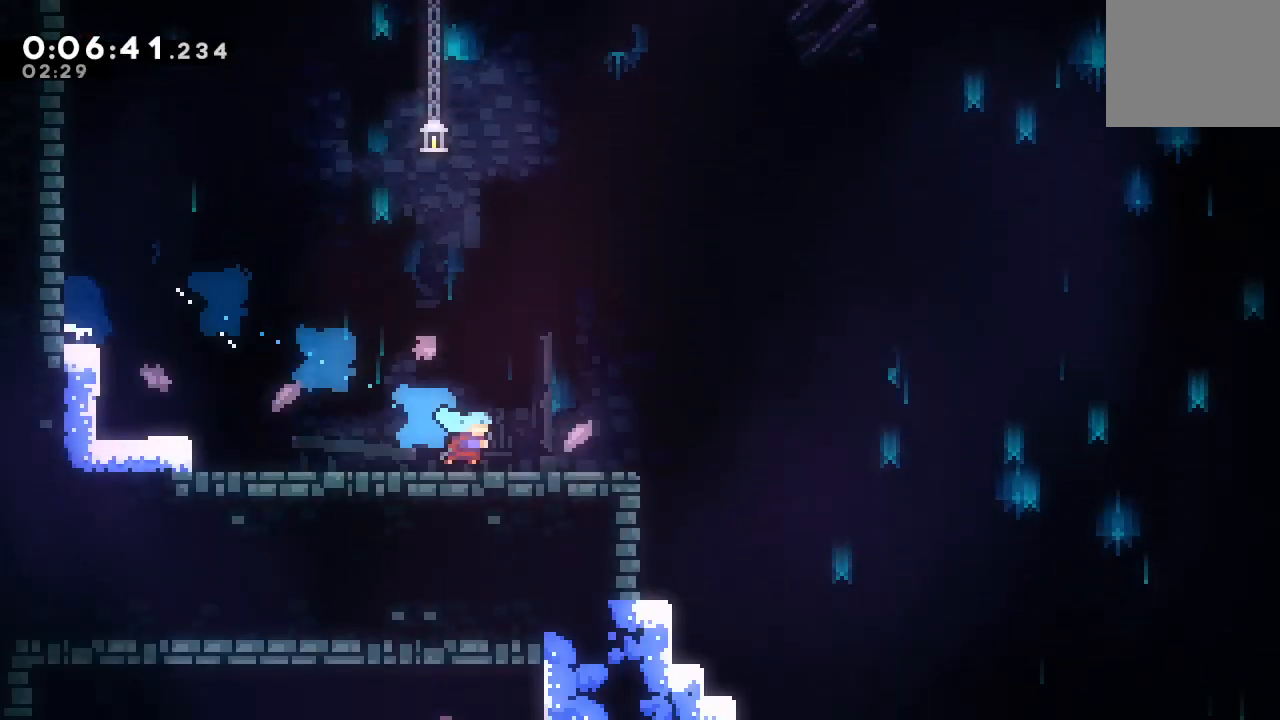
{"dt_ms": 500, "buttons": ["DPAD_RIGHT"], "left_stick": "center", "right_stick": "center", "events": [[17, "CIRCLE", "down"], [150, "CIRCLE", "up"], [150, "L1", "down"], [217, "L1", "up"], [483, "DPAD_DOWN", "up"]]}
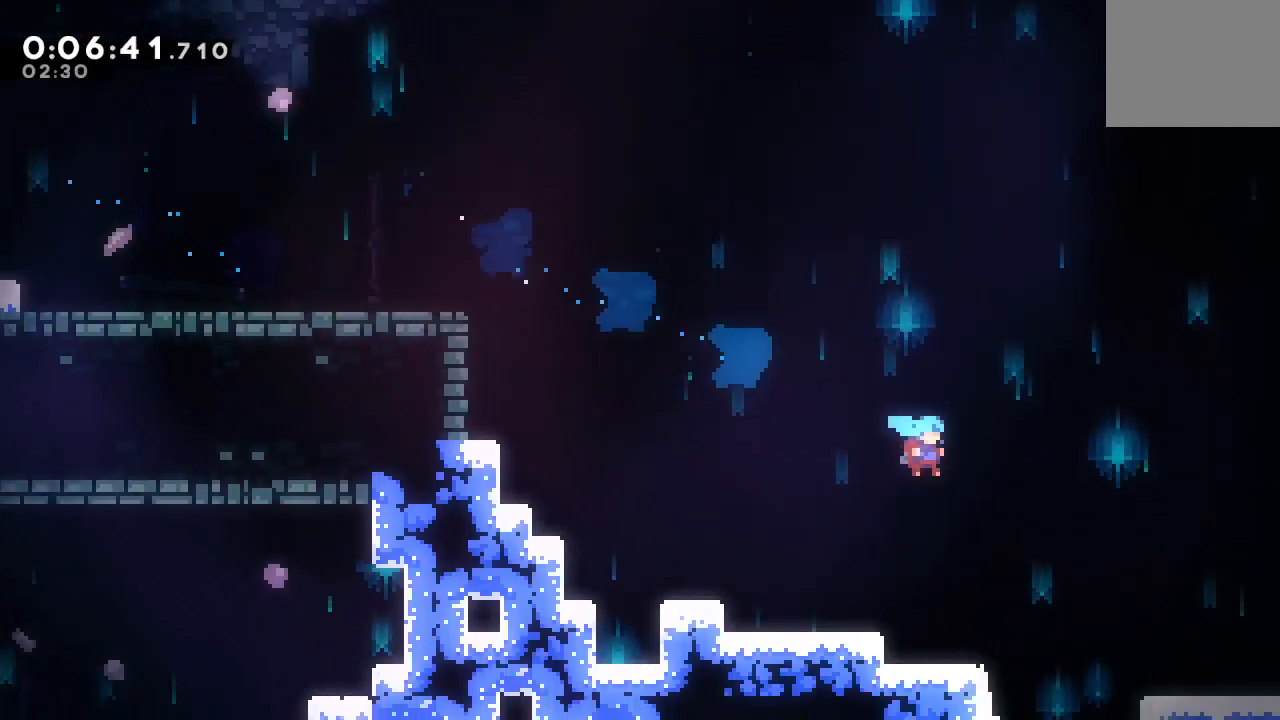
{"dt_ms": 500, "buttons": ["CIRCLE", "DPAD_RIGHT"], "left_stick": "center", "right_stick": "center", "events": [[317, "CIRCLE", "down"]]}
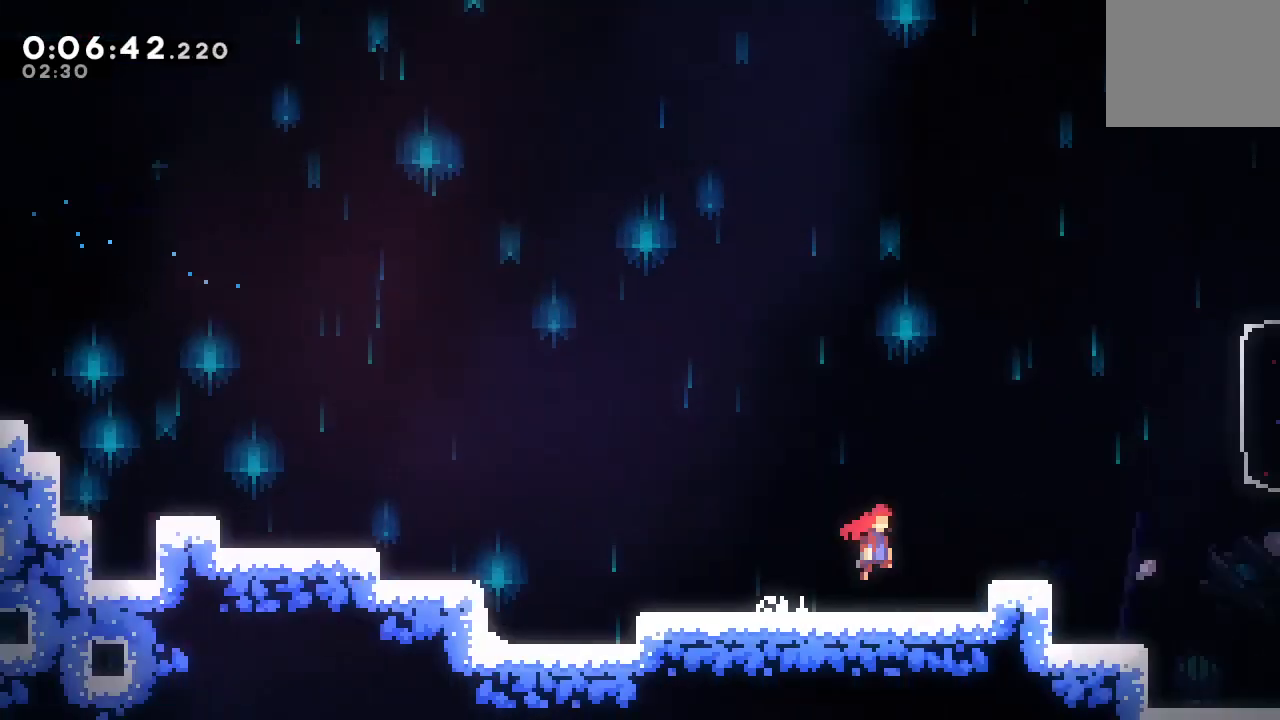
{"dt_ms": 500, "buttons": ["CIRCLE", "DPAD_RIGHT"], "left_stick": "center", "right_stick": "center", "events": []}
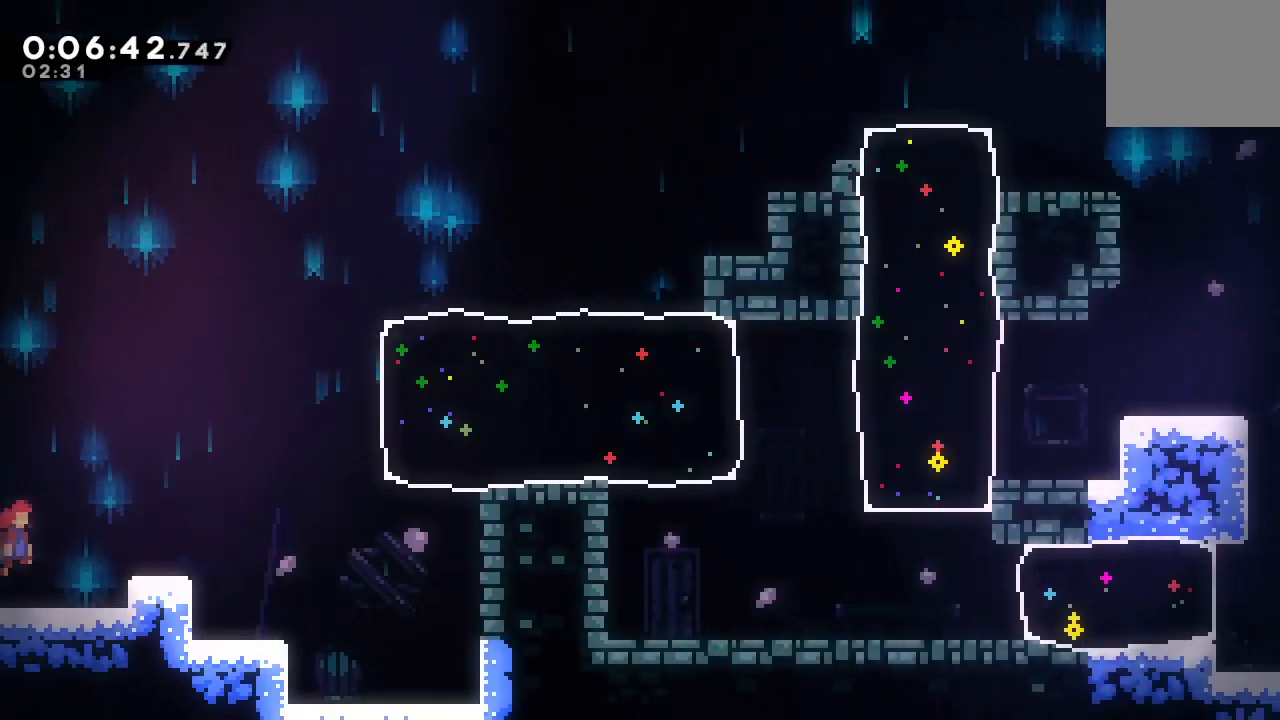
{"dt_ms": 500, "buttons": ["DPAD_RIGHT"], "left_stick": "center", "right_stick": "center", "events": [[333, "CROSS", "down"], [467, "CROSS", "up"], [483, "CIRCLE", "up"]]}
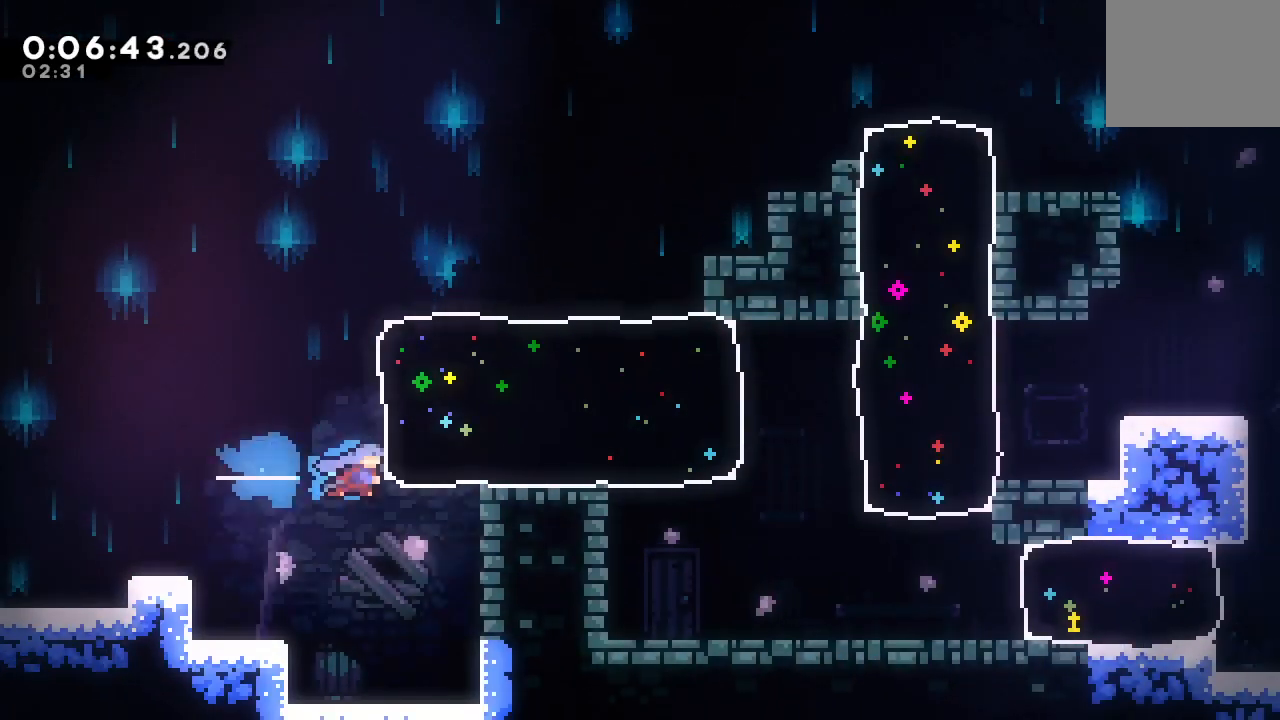
{"dt_ms": 500, "buttons": ["CROSS", "DPAD_DOWN", "DPAD_RIGHT"], "left_stick": "center", "right_stick": "center", "events": [[450, "DPAD_DOWN", "down"], [483, "CROSS", "down"]]}
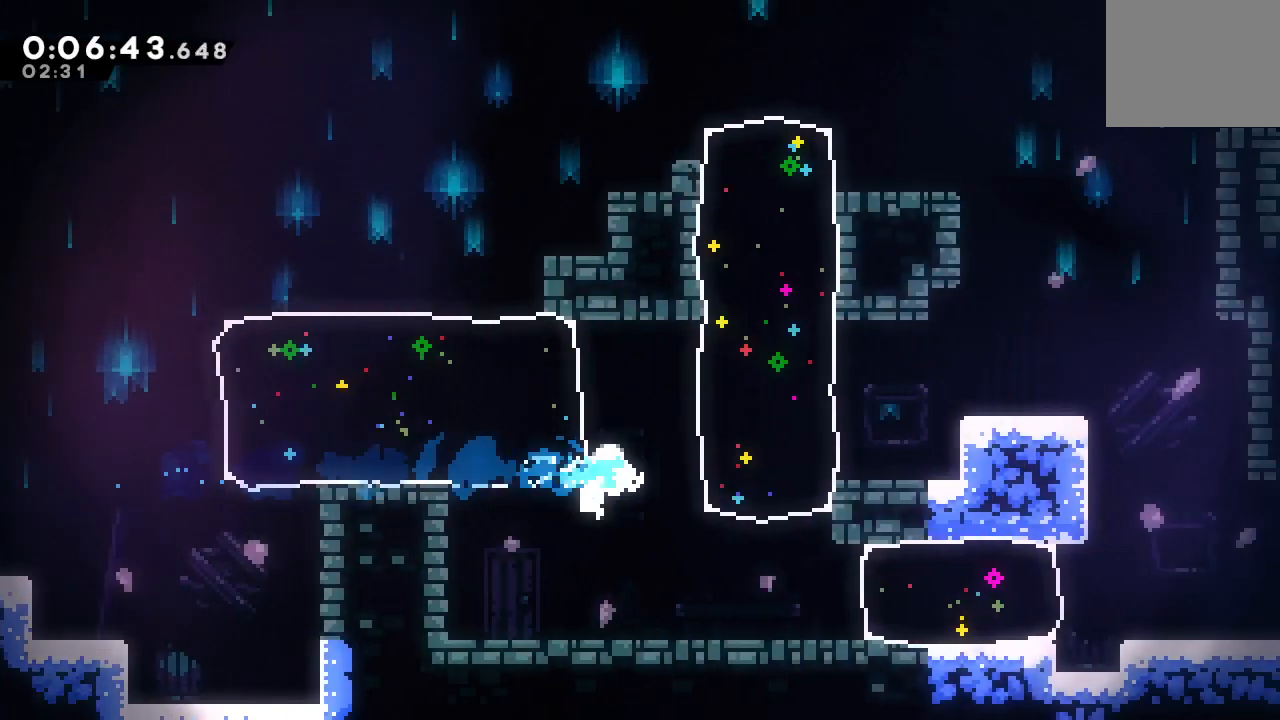
{"dt_ms": 500, "buttons": ["DPAD_RIGHT"], "left_stick": "center", "right_stick": "center", "events": [[117, "CROSS", "up"], [283, "DPAD_DOWN", "up"], [350, "CROSS", "down"], [483, "CROSS", "up"]]}
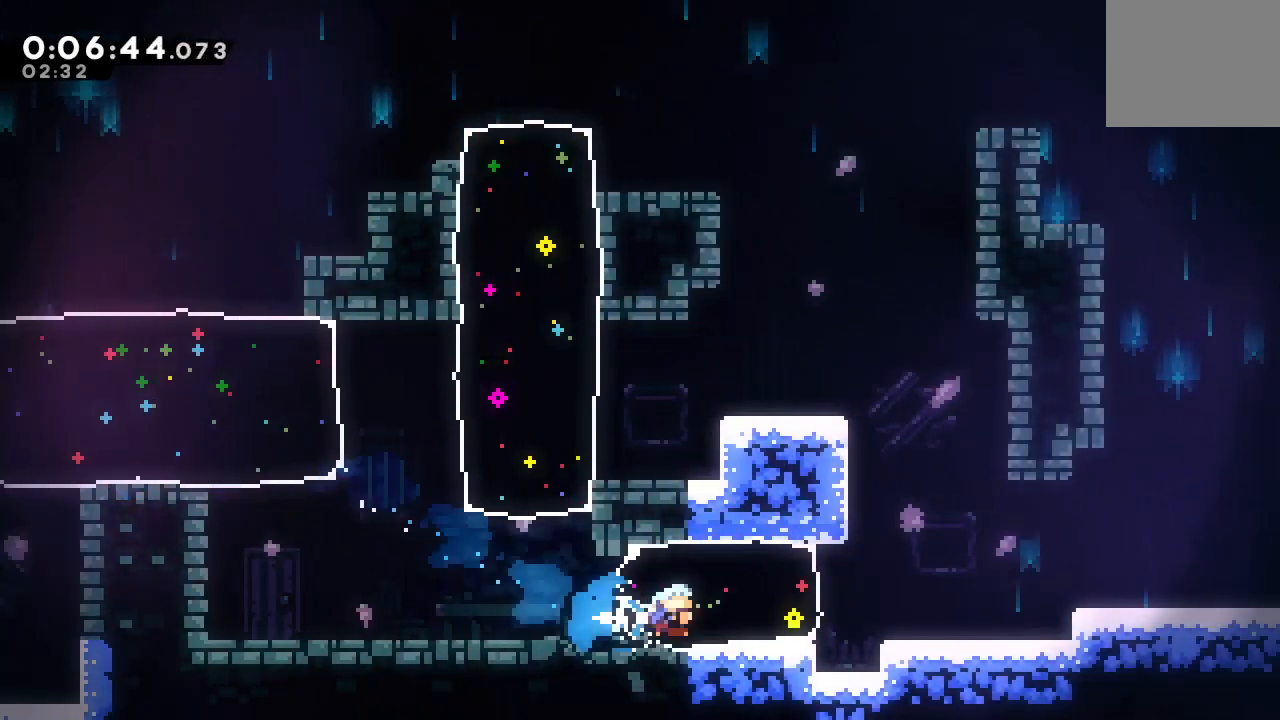
{"dt_ms": 500, "buttons": ["CROSS", "DPAD_DOWN", "DPAD_RIGHT"], "left_stick": "center", "right_stick": "center", "events": [[133, "CIRCLE", "down"], [200, "L2", "down"], [400, "CIRCLE", "up"], [433, "L2", "up"], [467, "DPAD_DOWN", "down"], [483, "CROSS", "down"]]}
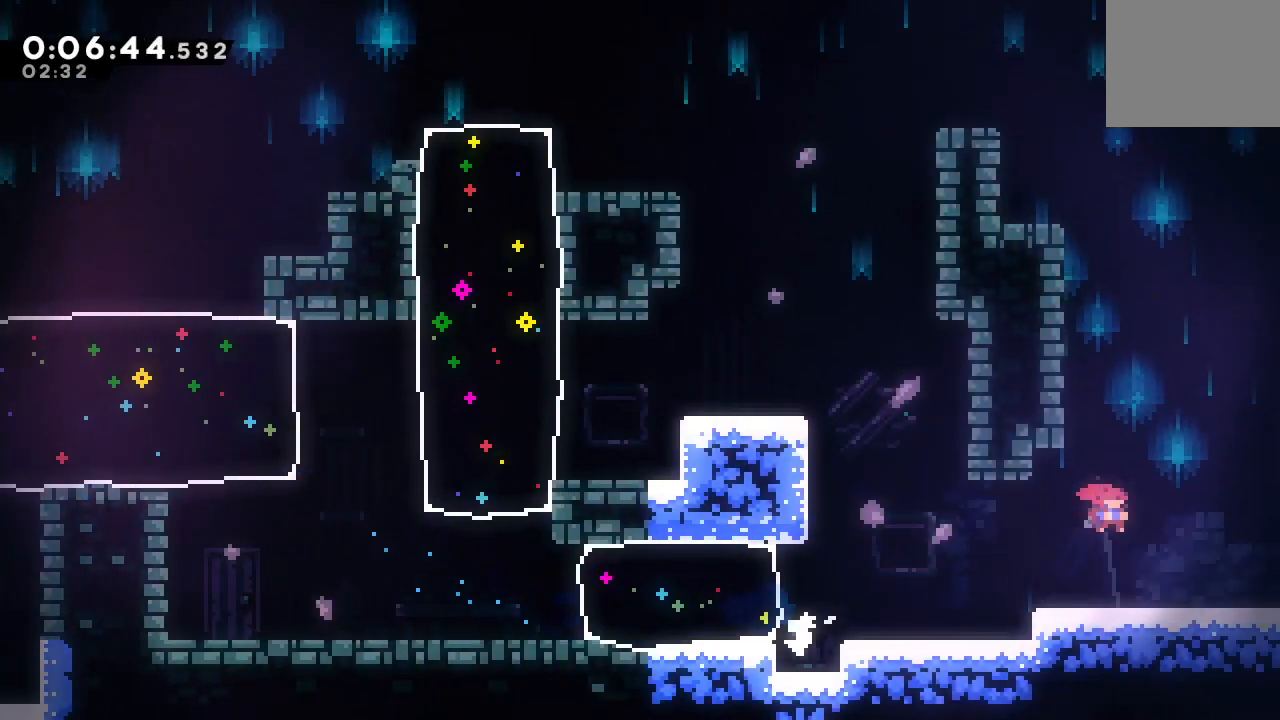
{"dt_ms": 500, "buttons": ["CIRCLE", "DPAD_RIGHT"], "left_stick": "center", "right_stick": "center", "events": [[100, "CROSS", "up"], [133, "DPAD_DOWN", "up"], [167, "CIRCLE", "down"]]}
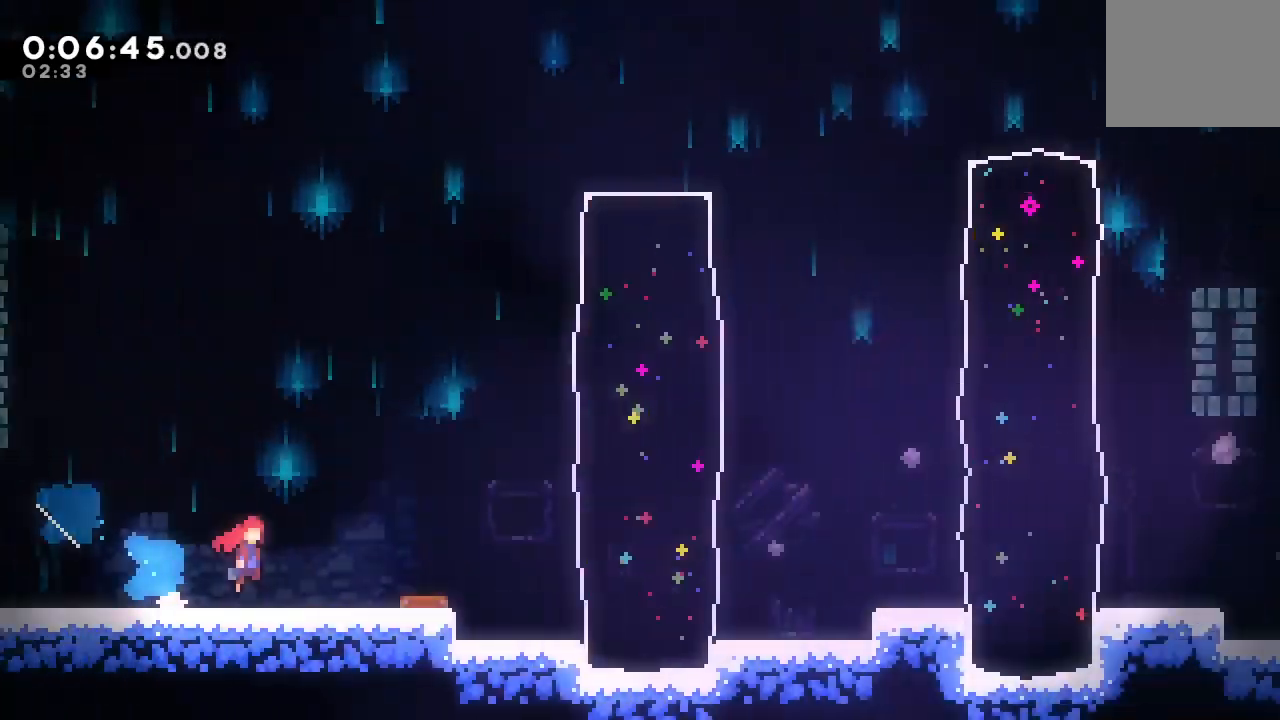
{"dt_ms": 500, "buttons": ["CIRCLE", "DPAD_RIGHT"], "left_stick": "center", "right_stick": "center", "events": []}
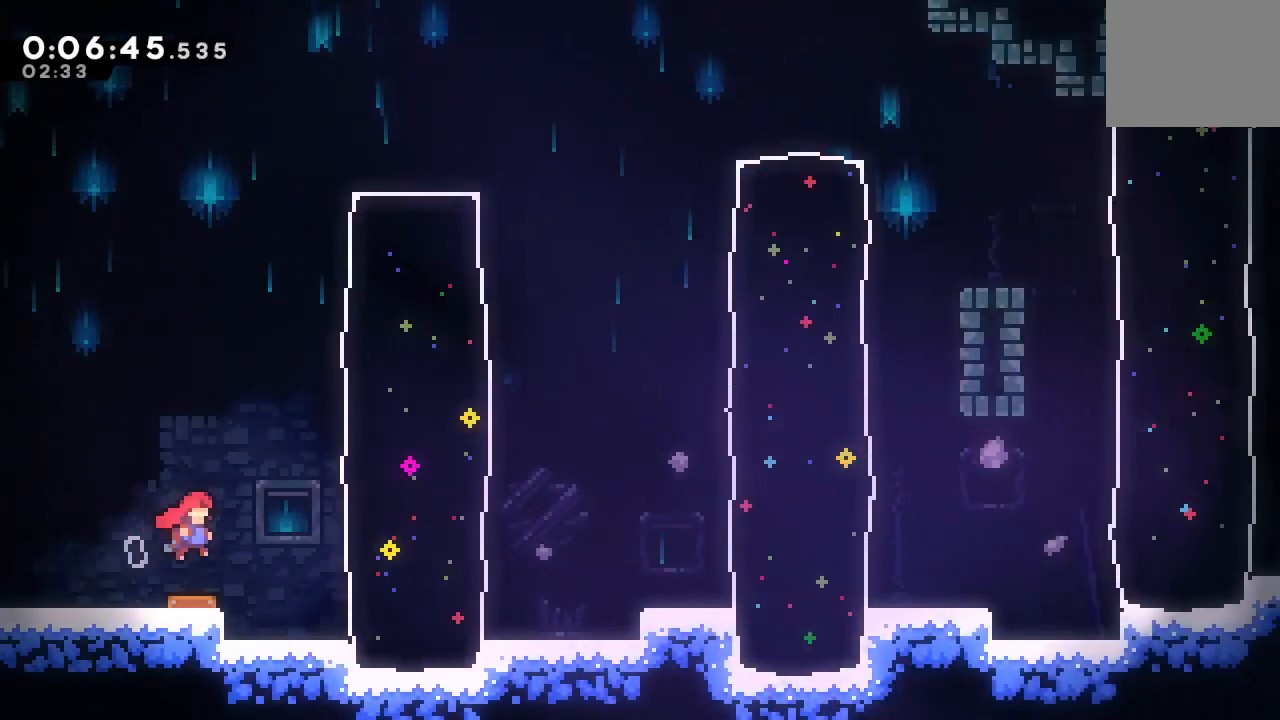
{"dt_ms": 500, "buttons": ["CIRCLE", "DPAD_RIGHT"], "left_stick": "center", "right_stick": "center", "events": [[17, "CIRCLE", "up"], [100, "CROSS", "down"], [233, "CROSS", "up"], [433, "CIRCLE", "down"]]}